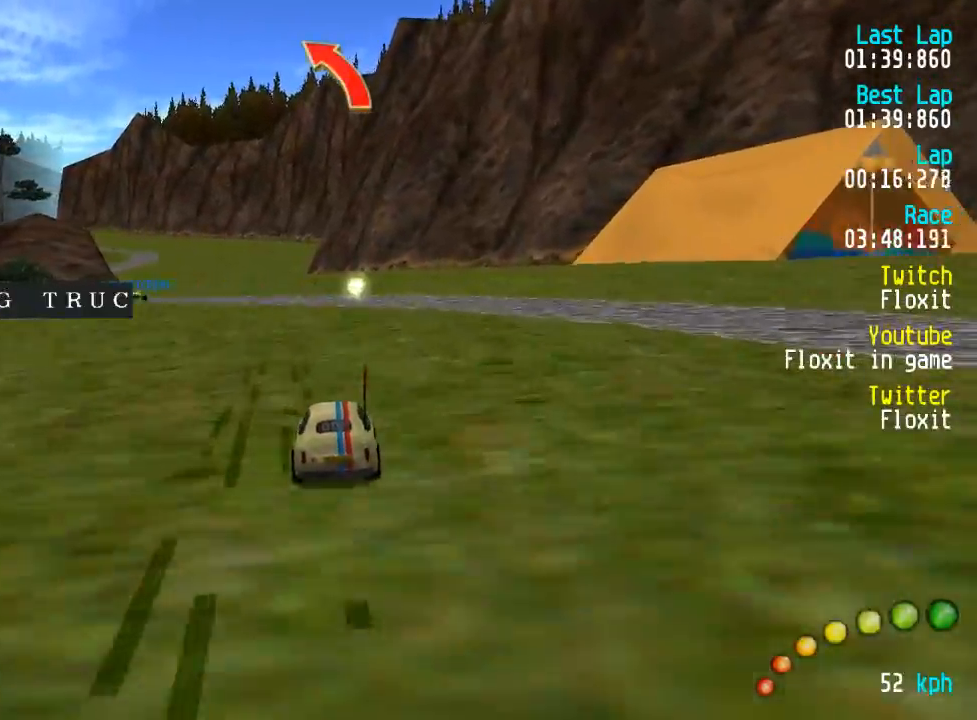
Gameplay with a controller (Xbox layout); each line is a JSON object with the inputs held at the frame after it. "events" lists button and stick changes between this image and that frame as [ms after this image, input, new state], when the widget could be followed in between.
{"buttons": ["A"], "left_stick": "center", "right_stick": "center", "events": [[17, "DPAD_LEFT", "down"], [67, "DPAD_LEFT", "up"]]}
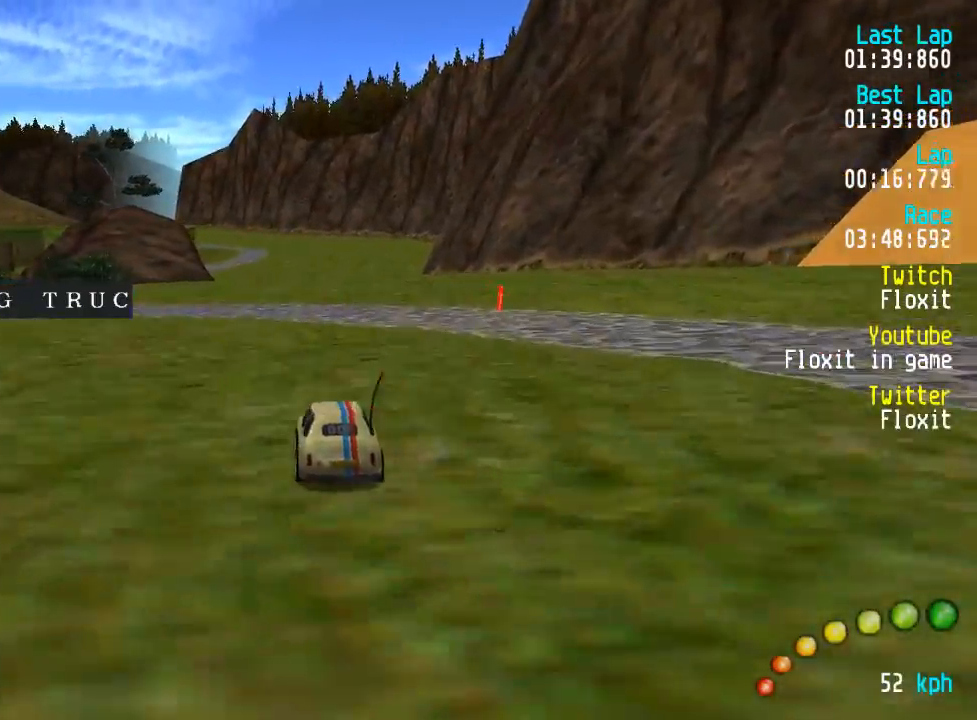
{"buttons": ["A"], "left_stick": "center", "right_stick": "center", "events": [[17, "DPAD_LEFT", "down"], [50, "DPAD_LEFT", "up"], [200, "DPAD_LEFT", "down"], [250, "DPAD_LEFT", "up"], [350, "DPAD_LEFT", "down"], [400, "DPAD_LEFT", "up"]]}
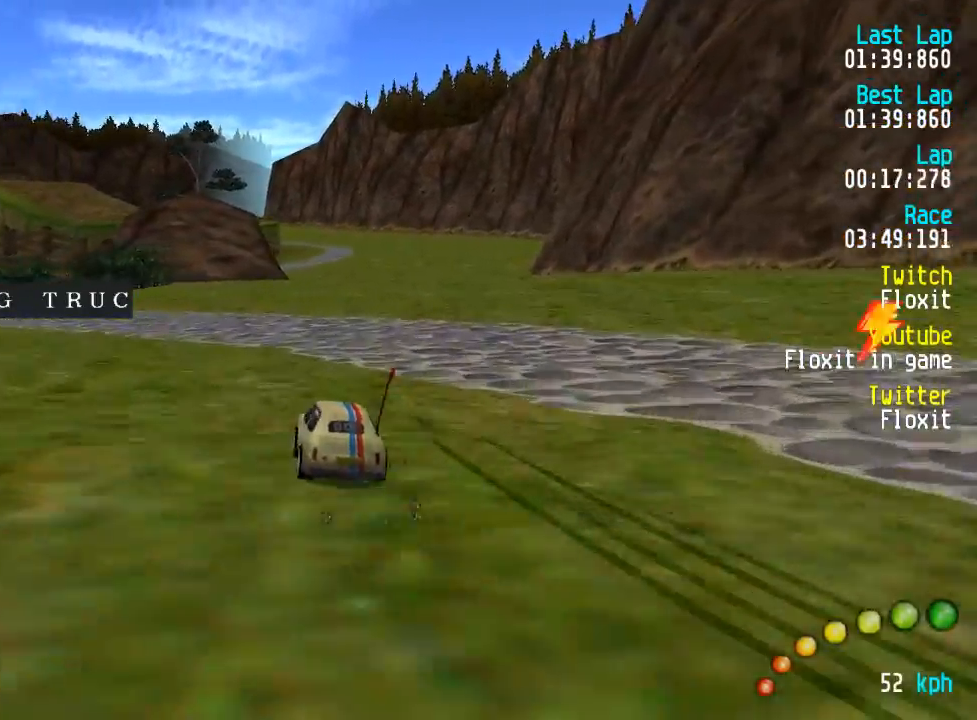
{"buttons": ["A", "DPAD_LEFT"], "left_stick": "center", "right_stick": "center", "events": [[17, "DPAD_LEFT", "down"], [67, "DPAD_LEFT", "up"], [183, "DPAD_LEFT", "down"], [233, "DPAD_LEFT", "up"], [317, "DPAD_LEFT", "down"], [383, "DPAD_LEFT", "up"], [467, "DPAD_LEFT", "down"]]}
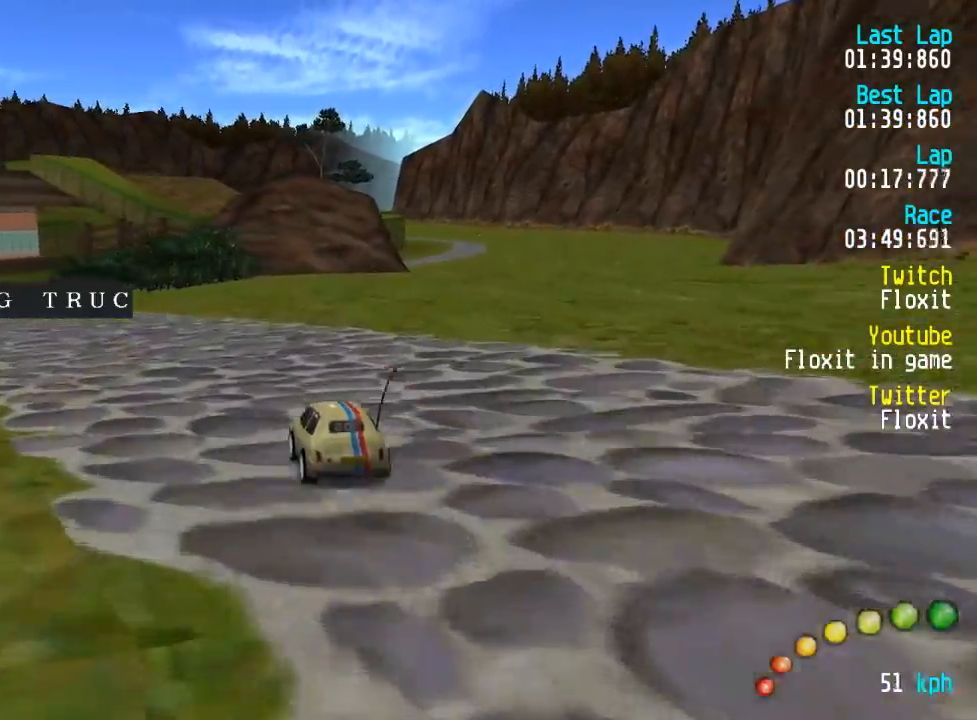
{"buttons": ["A"], "left_stick": "center", "right_stick": "center", "events": [[33, "DPAD_LEFT", "up"], [100, "R2", "down"], [233, "R2", "up"]]}
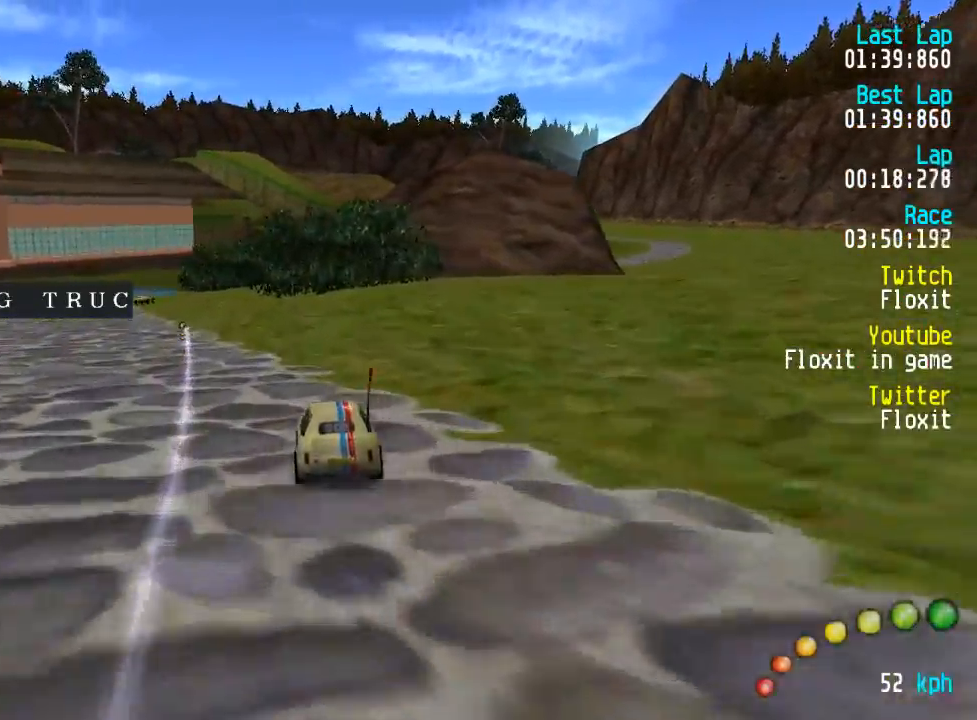
{"buttons": ["A"], "left_stick": "center", "right_stick": "center", "events": [[383, "DPAD_UP", "down"], [400, "DPAD_LEFT", "down"], [417, "DPAD_LEFT", "up"], [433, "DPAD_UP", "up"]]}
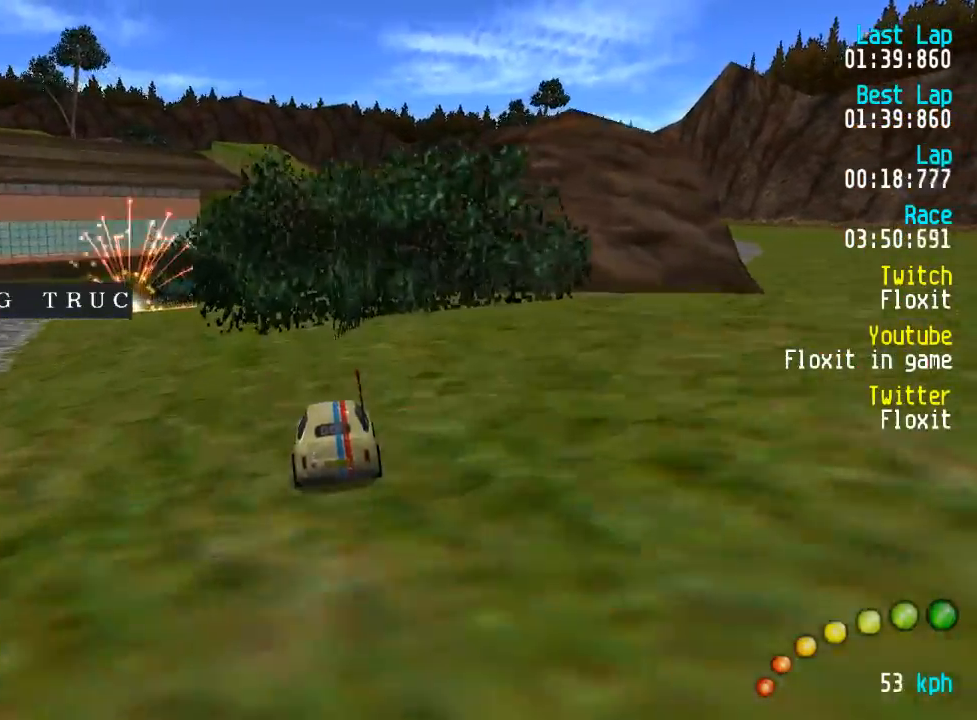
{"buttons": ["A"], "left_stick": "center", "right_stick": "center", "events": [[367, "DPAD_UP", "down"], [383, "DPAD_LEFT", "down"], [400, "DPAD_LEFT", "up"], [417, "DPAD_UP", "up"]]}
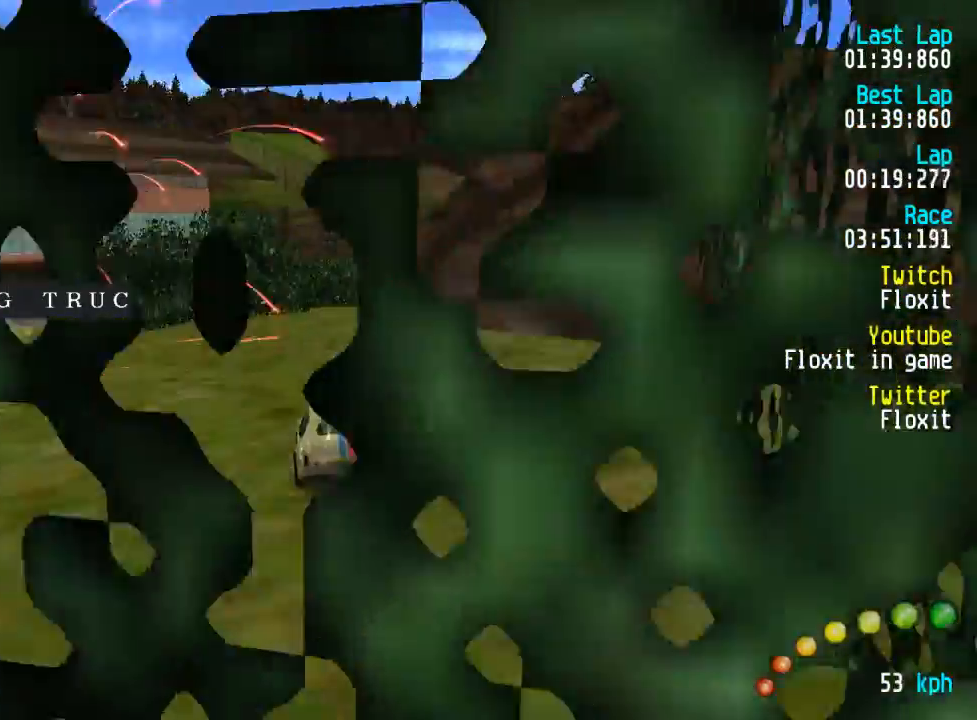
{"buttons": ["A"], "left_stick": "center", "right_stick": "center", "events": [[217, "DPAD_DOWN", "down"], [233, "DPAD_DOWN", "up"]]}
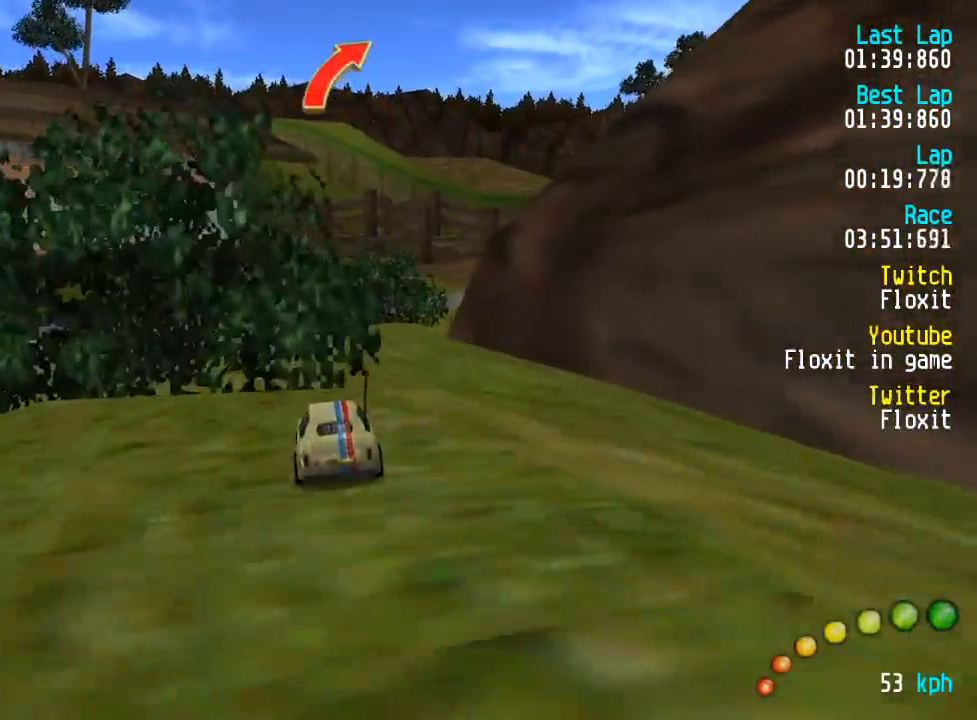
{"buttons": ["A"], "left_stick": "center", "right_stick": "center", "events": [[67, "DPAD_RIGHT", "down"], [83, "DPAD_DOWN", "down"], [117, "DPAD_DOWN", "up"], [133, "DPAD_RIGHT", "up"], [250, "DPAD_DOWN", "down"], [250, "DPAD_RIGHT", "down"], [283, "DPAD_DOWN", "up"], [283, "DPAD_RIGHT", "up"]]}
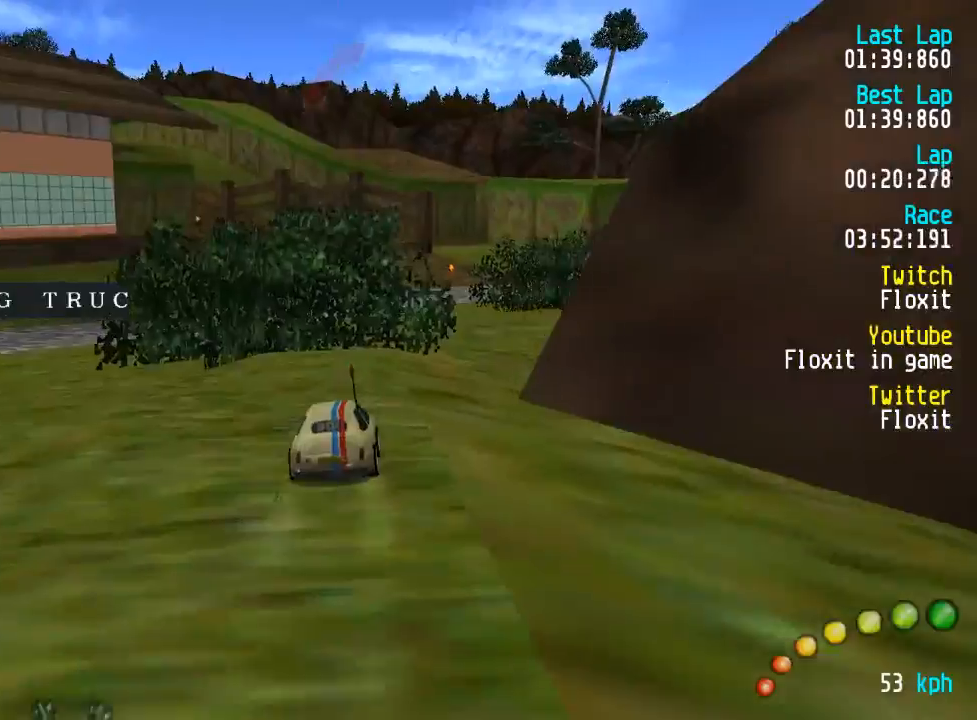
{"buttons": ["A"], "left_stick": "center", "right_stick": "center", "events": [[217, "DPAD_RIGHT", "down"], [250, "DPAD_RIGHT", "up"], [384, "DPAD_DOWN", "down"], [384, "DPAD_LEFT", "down"], [400, "DPAD_RIGHT", "down"], [417, "DPAD_RIGHT", "up"], [434, "DPAD_DOWN", "up"], [434, "DPAD_LEFT", "up"]]}
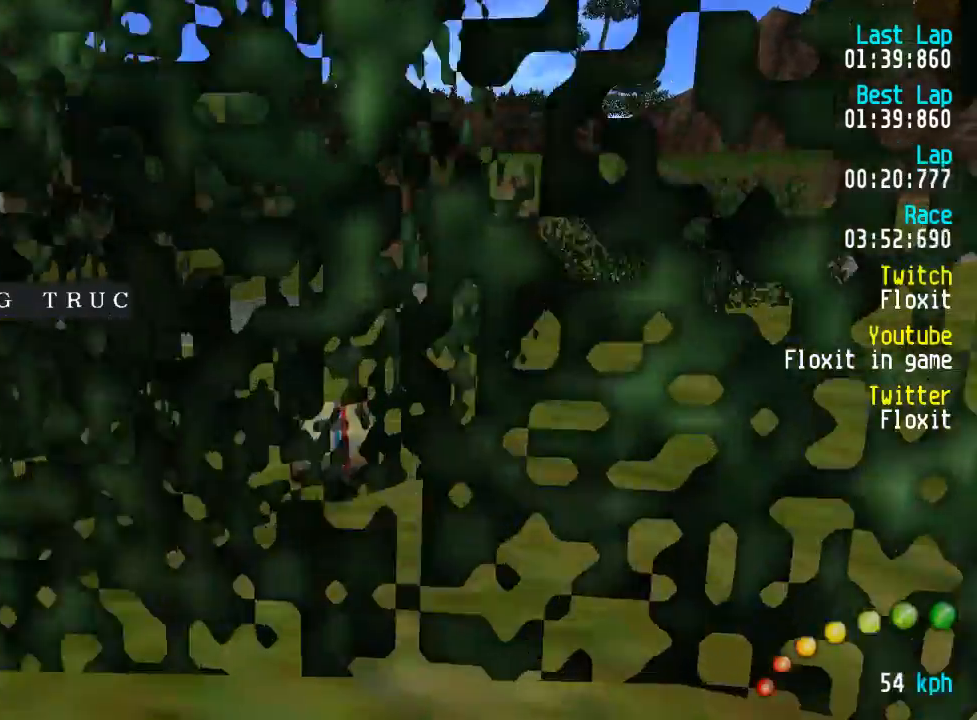
{"buttons": ["A"], "left_stick": "center", "right_stick": "center", "events": [[84, "DPAD_DOWN", "down"], [100, "DPAD_DOWN", "up"]]}
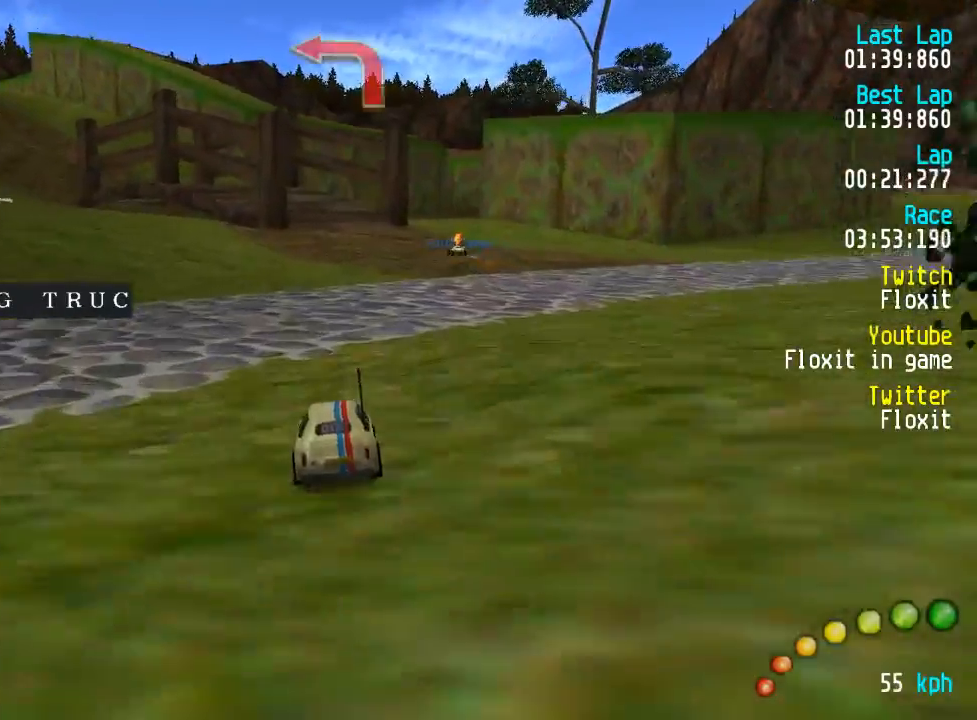
{"buttons": ["A"], "left_stick": "center", "right_stick": "center", "events": [[34, "DPAD_DOWN", "down"], [50, "DPAD_DOWN", "up"]]}
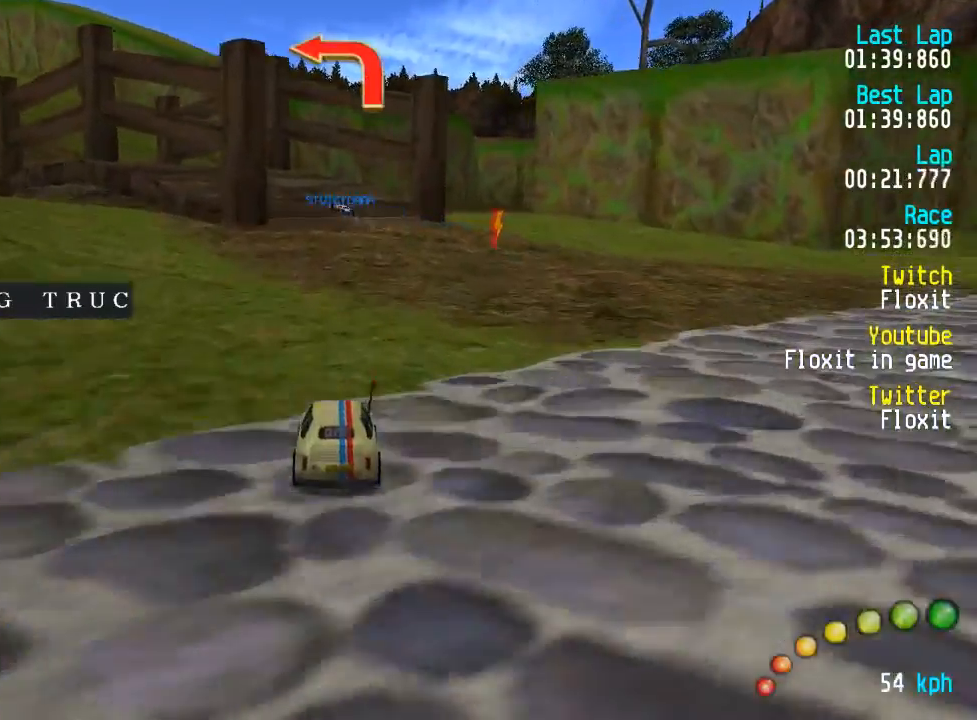
{"buttons": ["A", "DPAD_LEFT"], "left_stick": "center", "right_stick": "center", "events": [[434, "DPAD_LEFT", "down"], [434, "DPAD_UP", "down"], [484, "DPAD_UP", "up"]]}
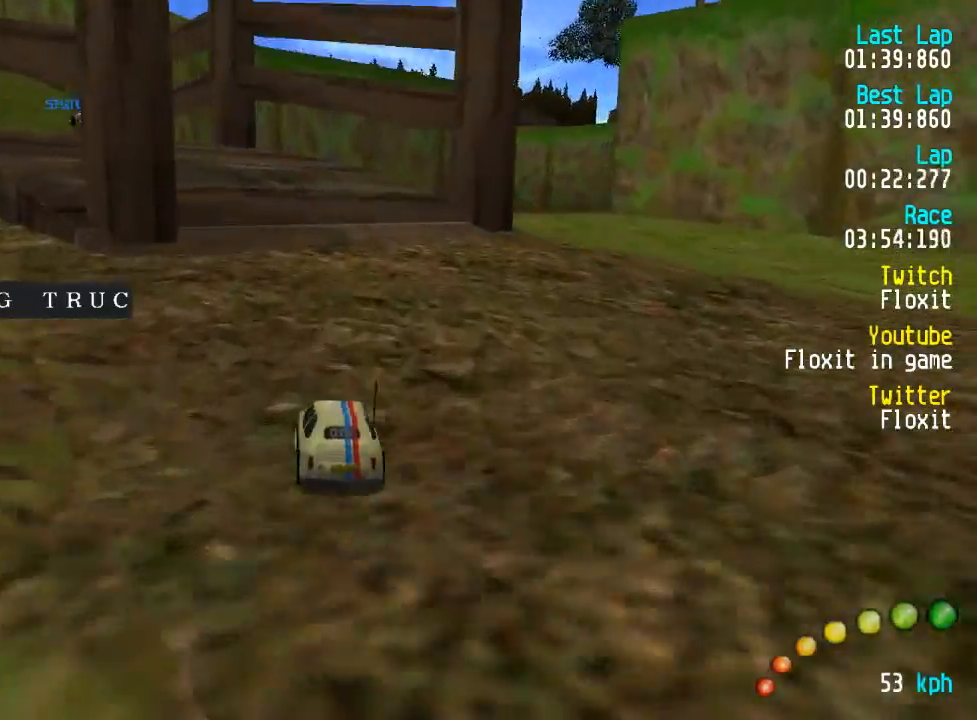
{"buttons": ["A"], "left_stick": "center", "right_stick": "center", "events": [[17, "DPAD_LEFT", "up"], [84, "DPAD_LEFT", "down"], [100, "DPAD_UP", "down"], [150, "DPAD_UP", "up"], [184, "DPAD_LEFT", "up"], [367, "DPAD_LEFT", "down"], [367, "DPAD_UP", "down"], [484, "DPAD_LEFT", "up"], [484, "DPAD_UP", "up"]]}
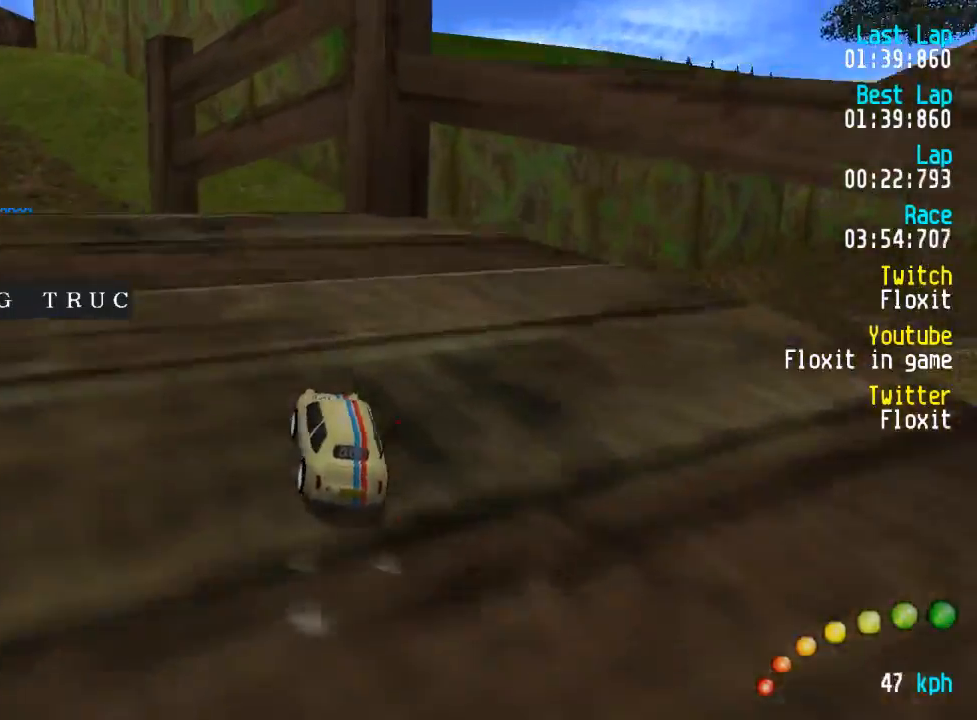
{"buttons": ["A"], "left_stick": "center", "right_stick": "center", "events": [[34, "DPAD_LEFT", "down"], [34, "DPAD_UP", "down"], [217, "DPAD_UP", "up"], [250, "DPAD_LEFT", "up"]]}
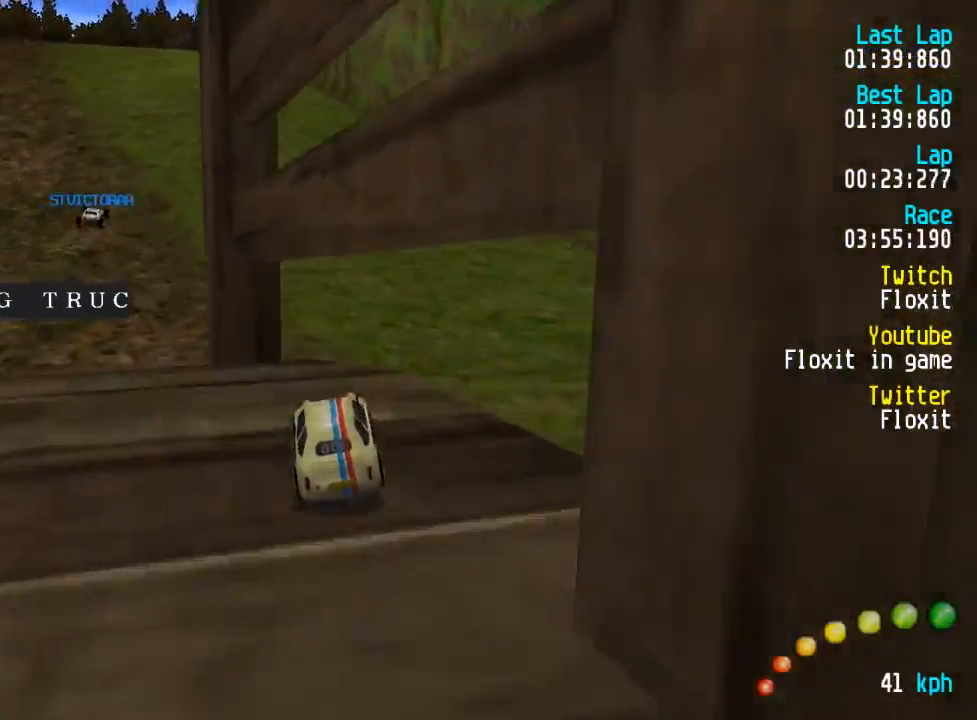
{"buttons": ["A"], "left_stick": "center", "right_stick": "center", "events": [[217, "DPAD_UP", "down"], [250, "DPAD_LEFT", "down"], [267, "DPAD_UP", "up"], [284, "DPAD_LEFT", "up"], [400, "DPAD_LEFT", "down"], [400, "DPAD_UP", "down"], [467, "DPAD_UP", "up"], [500, "DPAD_LEFT", "up"]]}
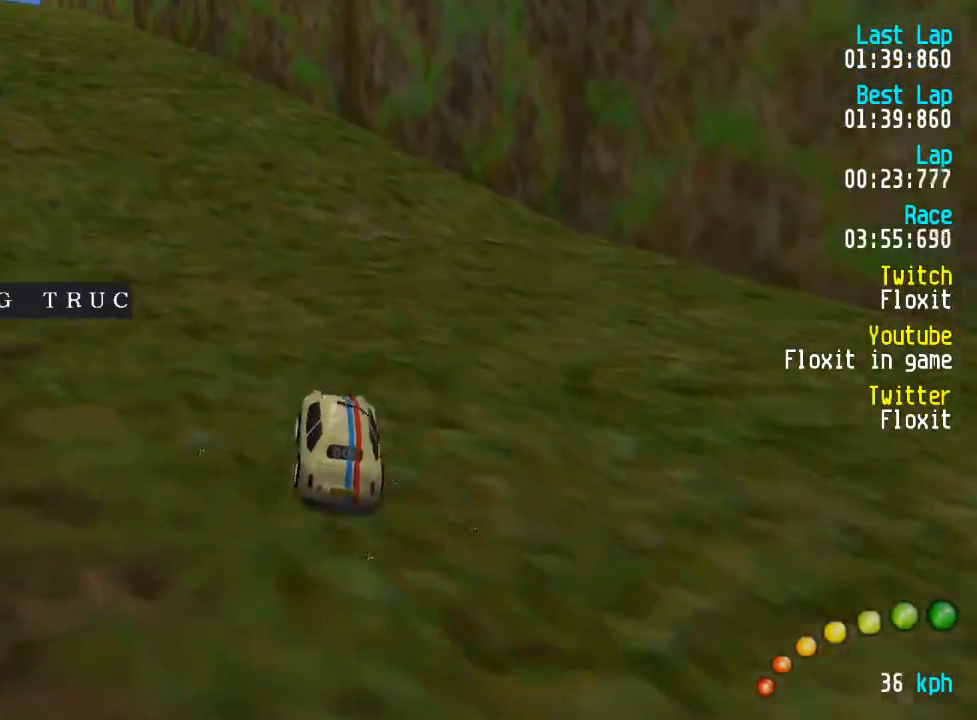
{"buttons": ["A"], "left_stick": "center", "right_stick": "center", "events": [[50, "DPAD_LEFT", "down"], [67, "DPAD_UP", "down"], [134, "DPAD_UP", "up"], [150, "DPAD_LEFT", "up"], [217, "DPAD_LEFT", "down"], [217, "DPAD_UP", "down"], [284, "DPAD_UP", "up"], [317, "DPAD_LEFT", "up"], [384, "DPAD_LEFT", "down"], [400, "DPAD_UP", "down"], [484, "DPAD_LEFT", "up"], [484, "DPAD_UP", "up"]]}
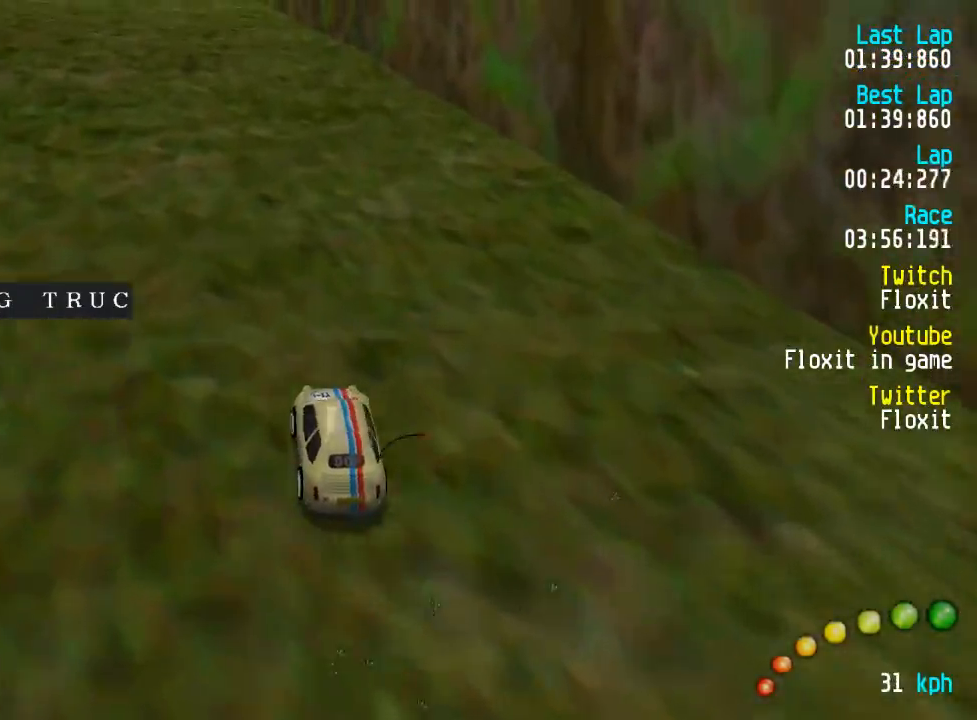
{"buttons": ["A"], "left_stick": "center", "right_stick": "center", "events": [[84, "DPAD_LEFT", "down"], [134, "DPAD_LEFT", "up"], [384, "DPAD_LEFT", "down"], [400, "DPAD_UP", "down"], [484, "DPAD_LEFT", "up"], [484, "DPAD_UP", "up"]]}
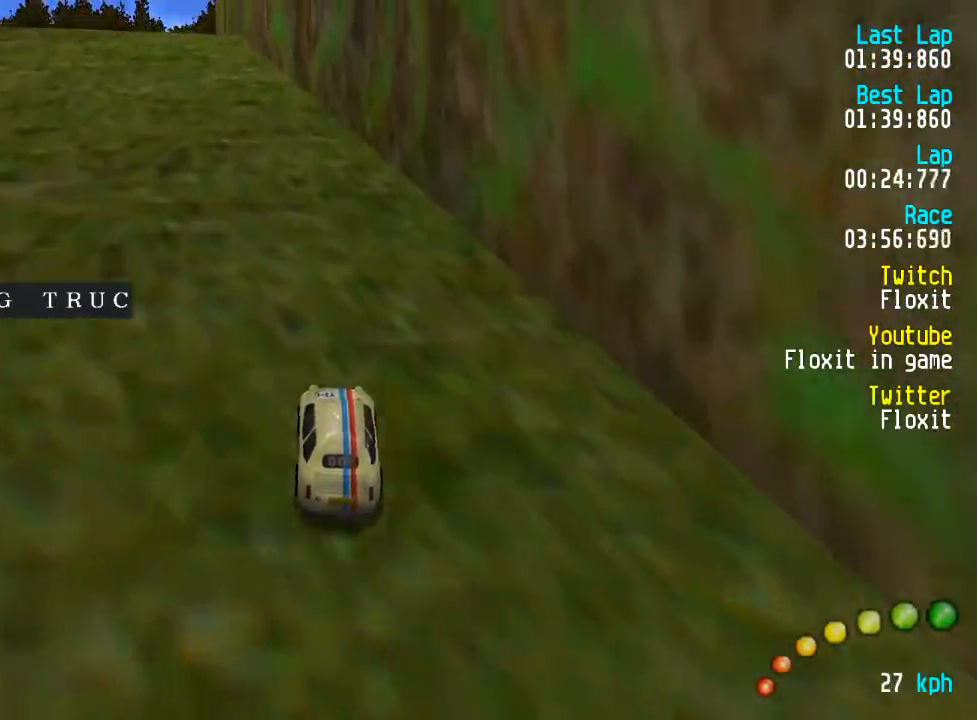
{"buttons": ["A"], "left_stick": "center", "right_stick": "center", "events": [[84, "DPAD_LEFT", "down"], [167, "DPAD_LEFT", "up"], [250, "DPAD_LEFT", "down"], [334, "DPAD_LEFT", "up"]]}
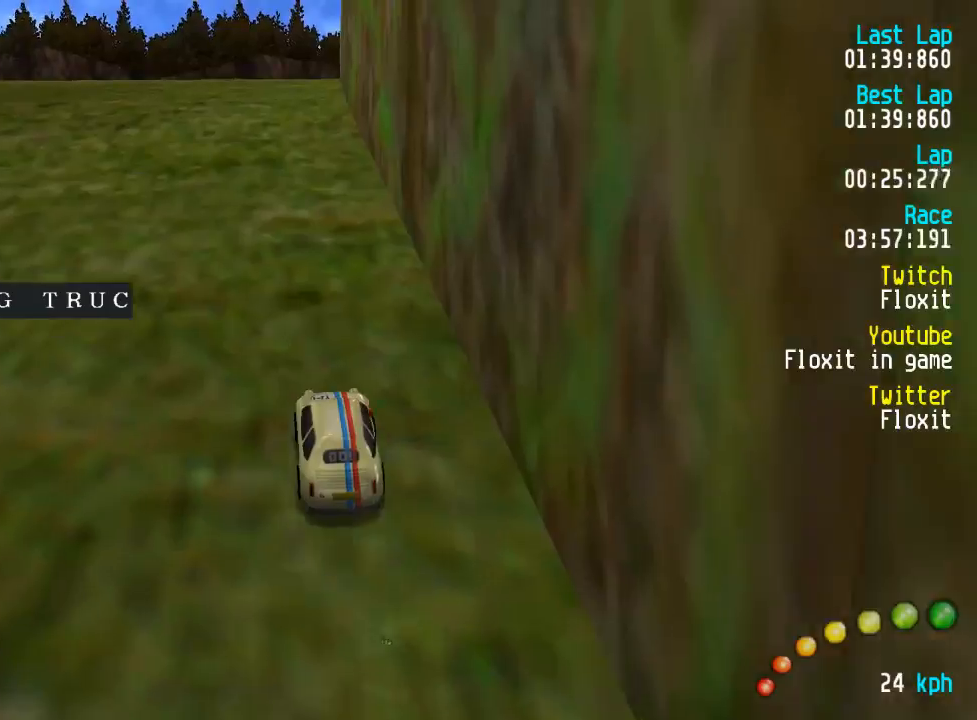
{"buttons": ["A"], "left_stick": "center", "right_stick": "center", "events": []}
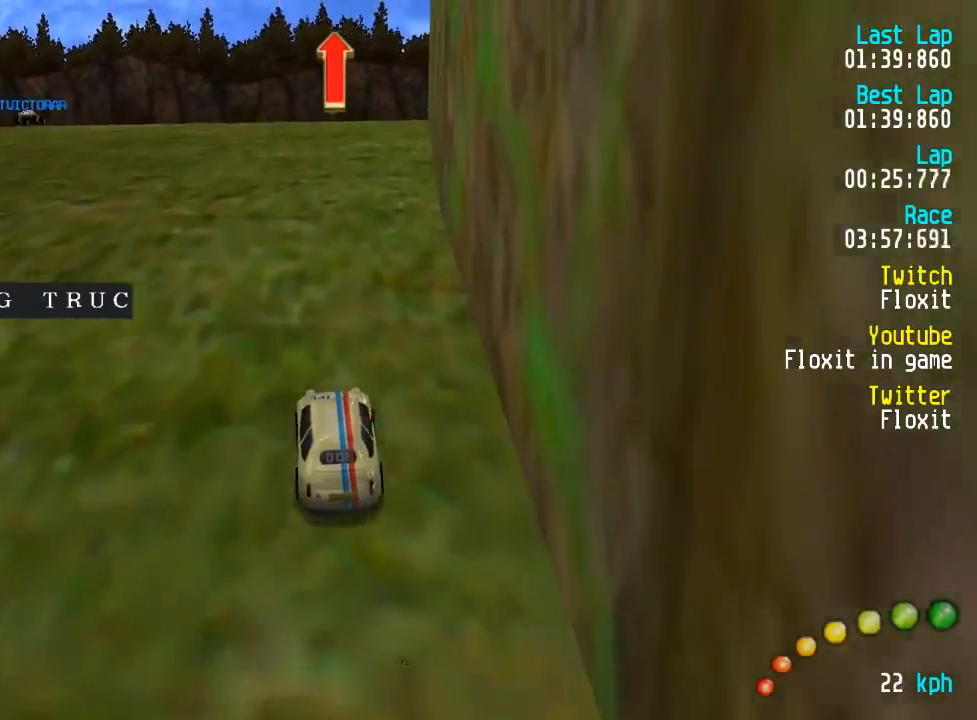
{"buttons": ["A"], "left_stick": "center", "right_stick": "center", "events": [[150, "DPAD_LEFT", "down"], [200, "DPAD_LEFT", "up"]]}
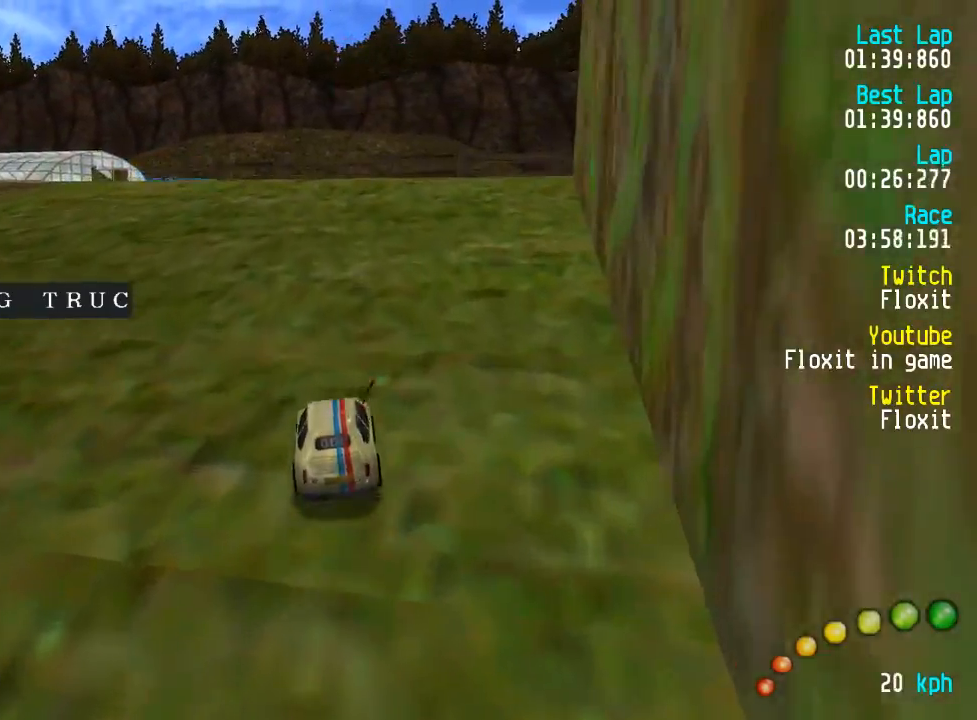
{"buttons": ["A"], "left_stick": "center", "right_stick": "center", "events": []}